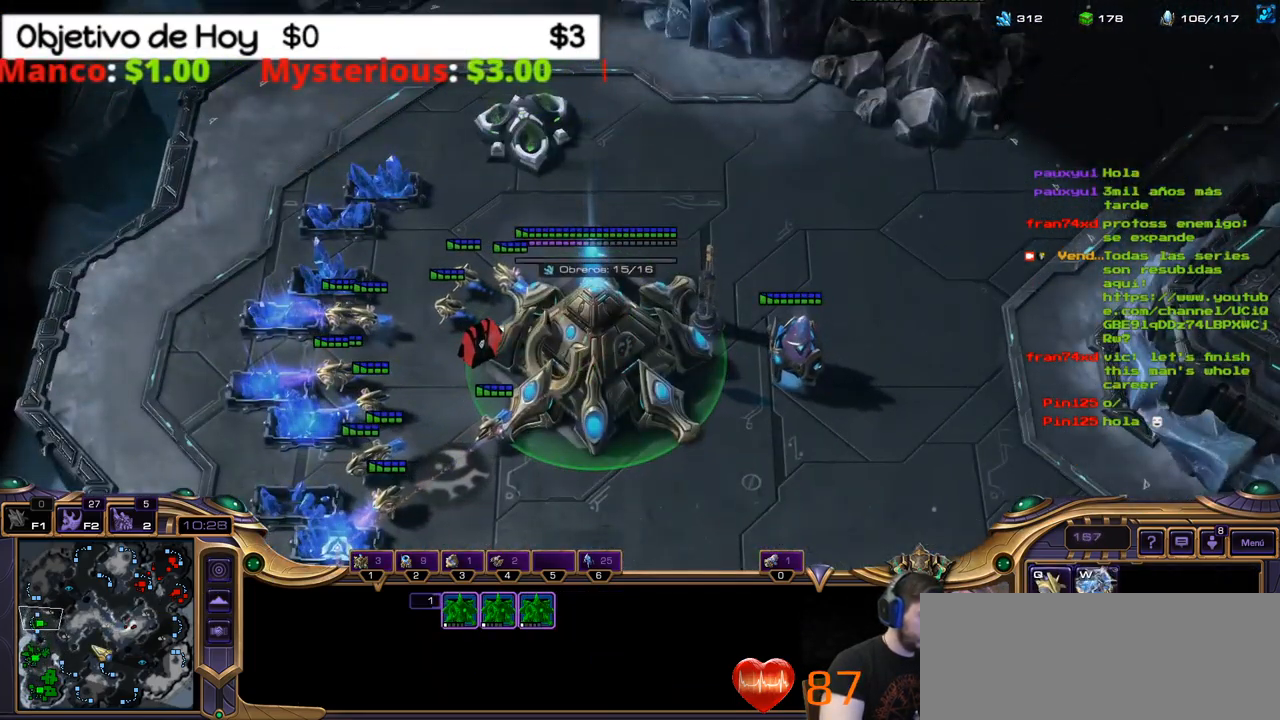
Gameplay with keyboard; each line is a JSON object with the keys held at the frame after it. "events" lists presses ("down") and releases ("up") of ".", "/", "0", "1", "2", "5", "6", "7", "8", "9", "a", "alt_l", "alt_r", "b", "backslash", "backspace", "c", "caps_lock", "comma", "ctrl_l", "ctrl_r", "d", "e", "equals", "f", "g", "h", "i", "j", "k", "l", "lbracket", "m", "minus", "n", "o", "p", "q", "quote", "r", "rbracket", "return", "s", "semicolon", "shift_l", "shift_r", "space", "super", "t", "tab", "tilde", "u", "v", "w", "x", "y" and "z" between this image and that frame as [ms after this image, input, new state], when the widget could be followed in between. No other keys are recorded. Mouse input is not recorded. Not read: 3 4.
{"keys": [], "events": [[33, "2", "down"], [83, "1", "down"], [133, "2", "up"], [167, "1", "up"]]}
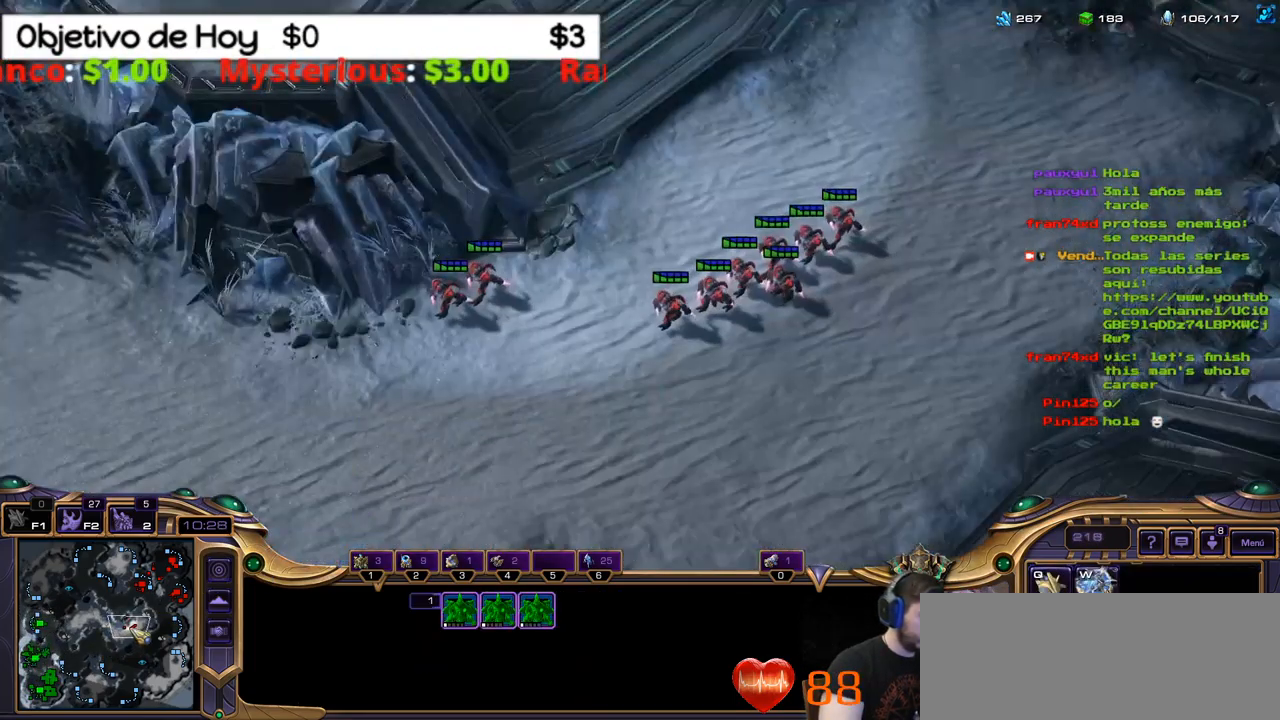
{"keys": ["2"], "events": [[433, "2", "down"]]}
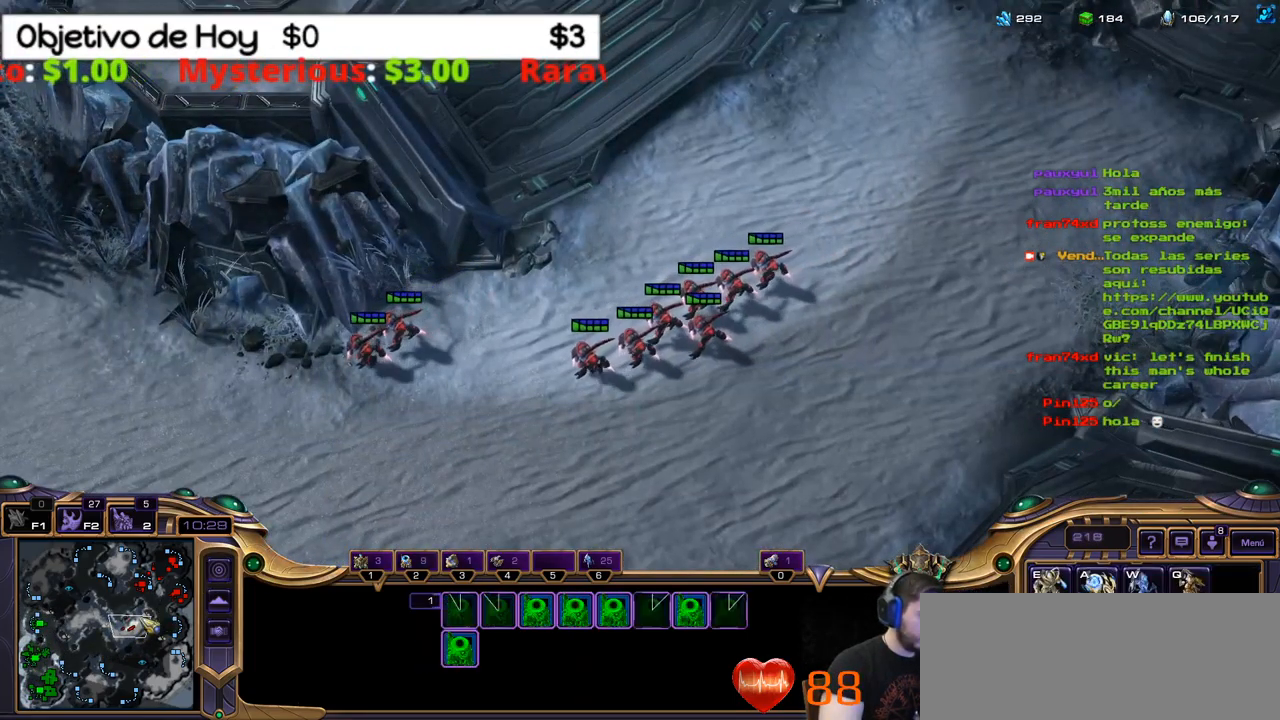
{"keys": [], "events": [[67, "2", "up"], [200, "2", "down"], [300, "1", "down"], [300, "2", "up"], [484, "1", "up"]]}
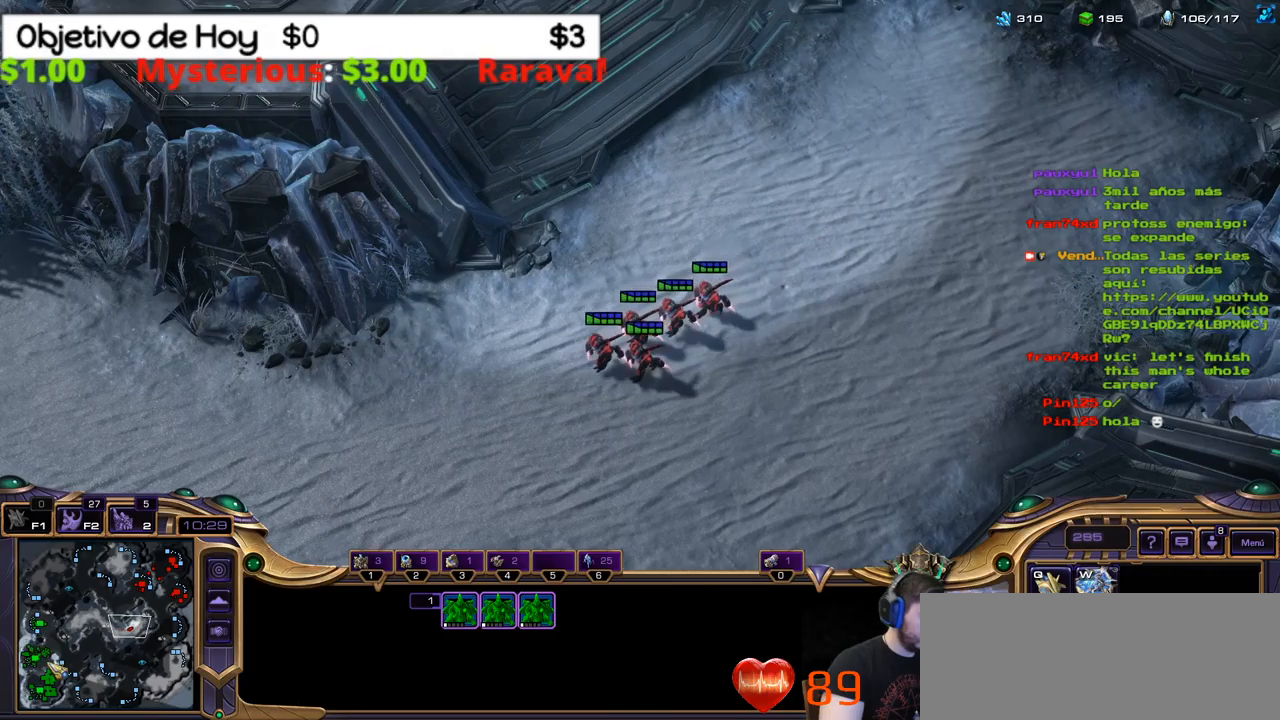
{"keys": [], "events": []}
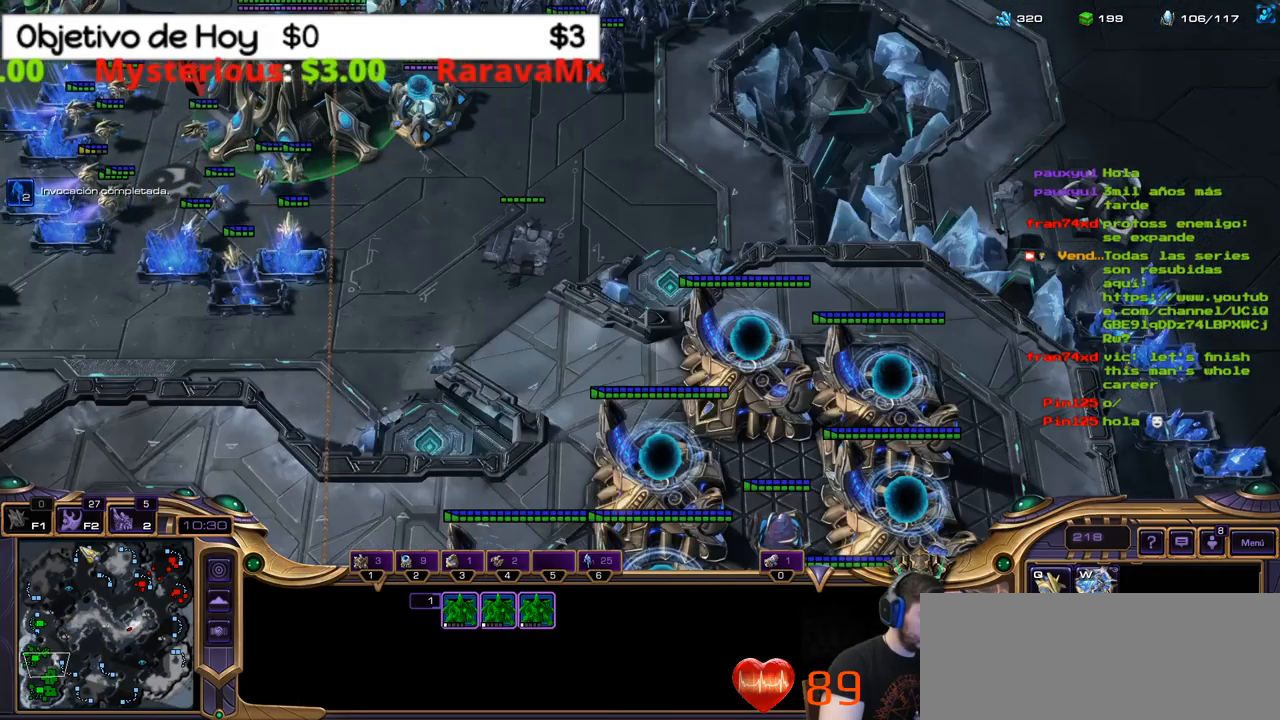
{"keys": ["r", "shift_l"], "events": [[150, "2", "down"], [300, "shift_l", "down"], [384, "2", "up"], [384, "r", "down"]]}
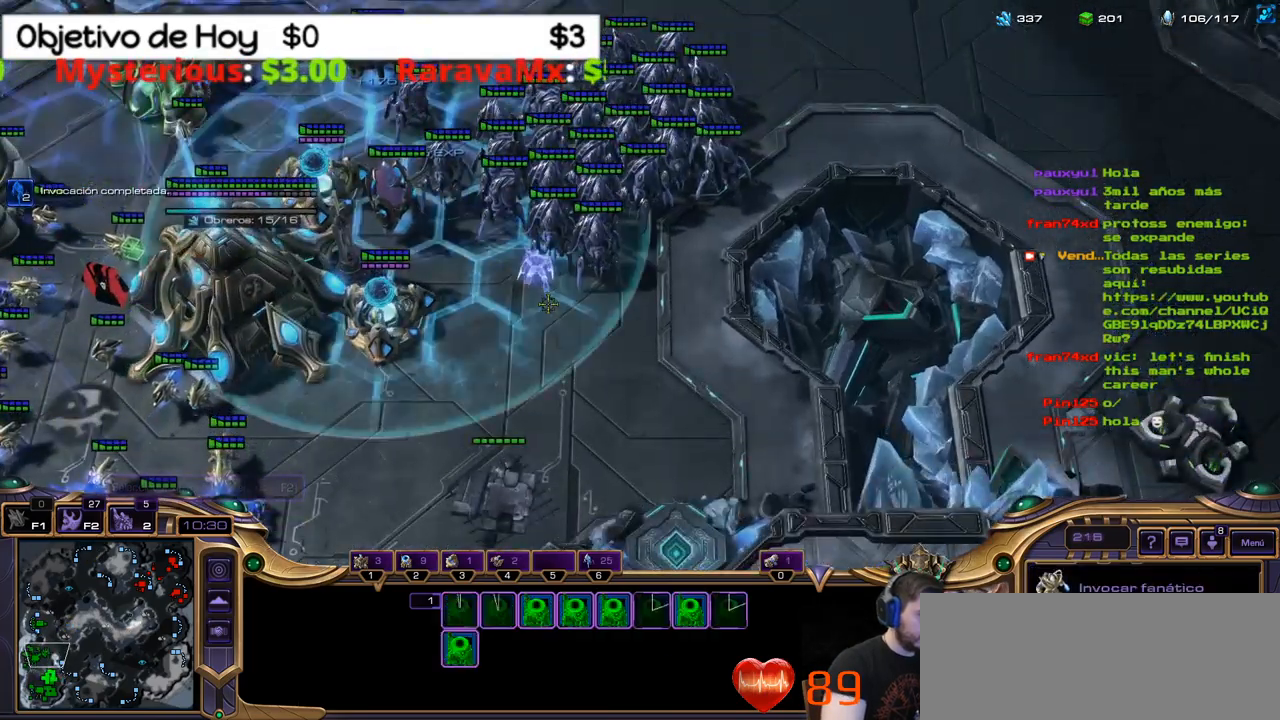
{"keys": ["shift_l"], "events": [[67, "r", "up"]]}
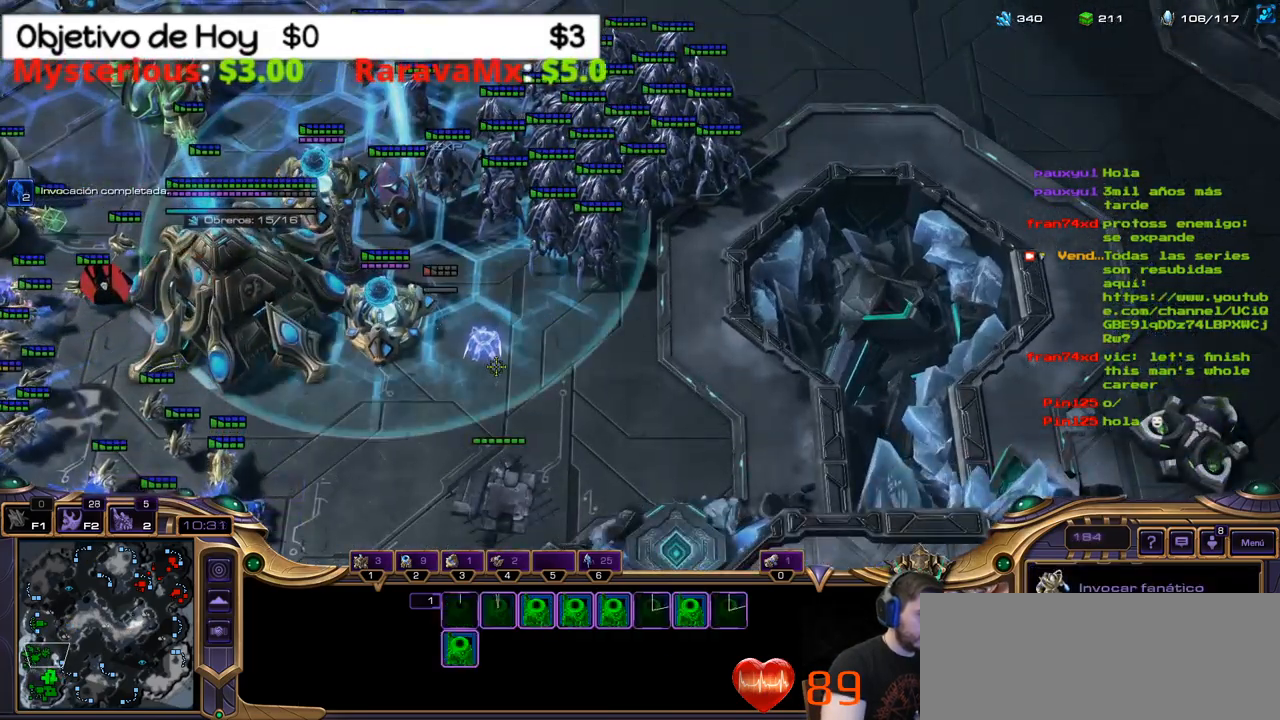
{"keys": ["shift_l"], "events": []}
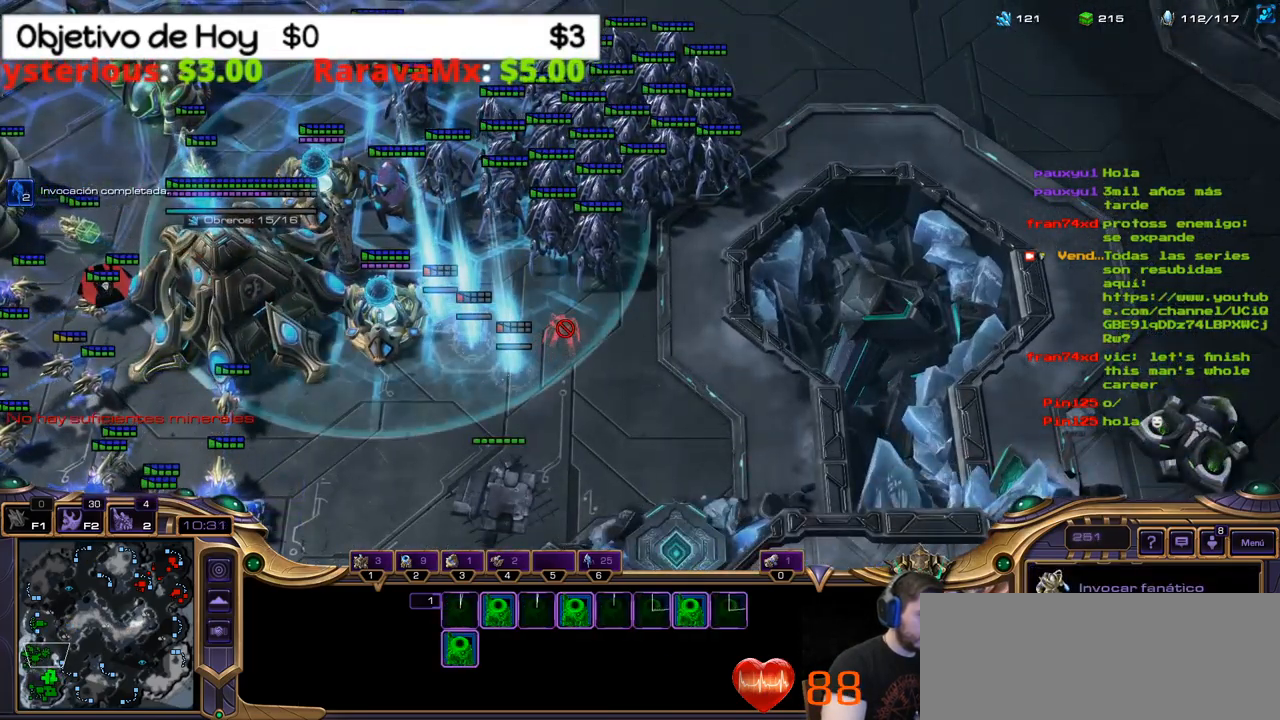
{"keys": [], "events": [[467, "shift_l", "up"]]}
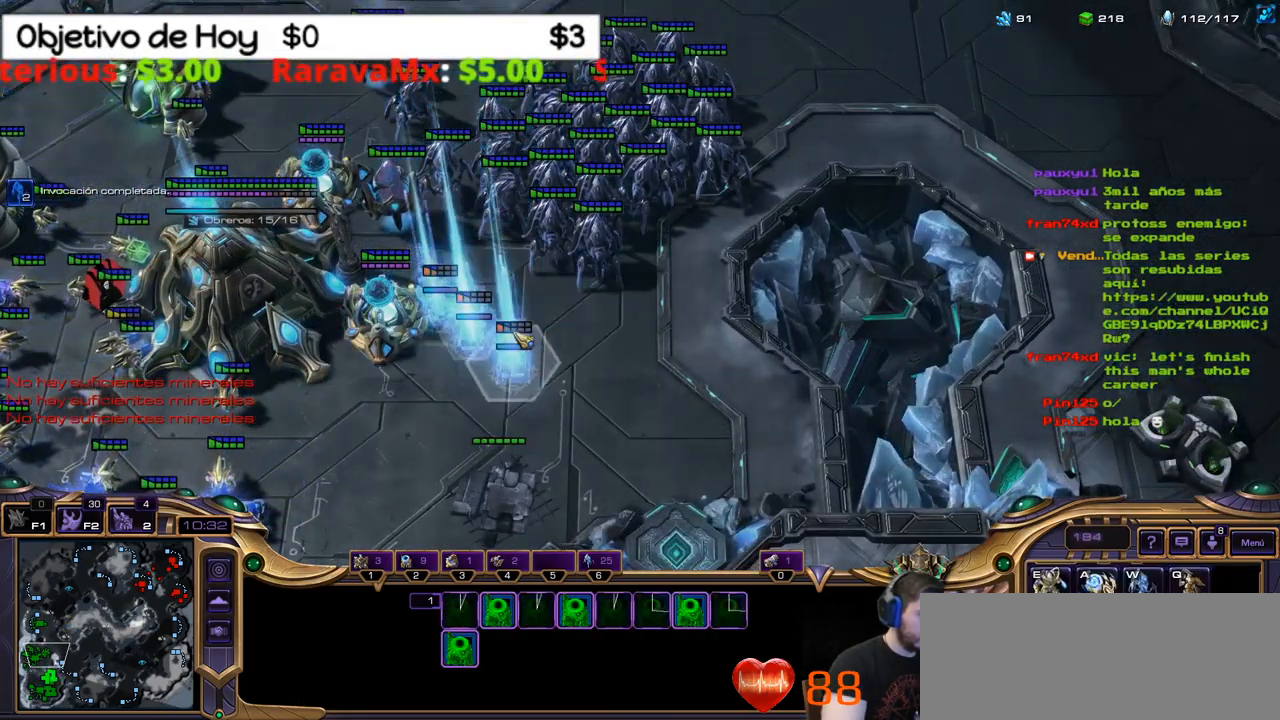
{"keys": [], "events": []}
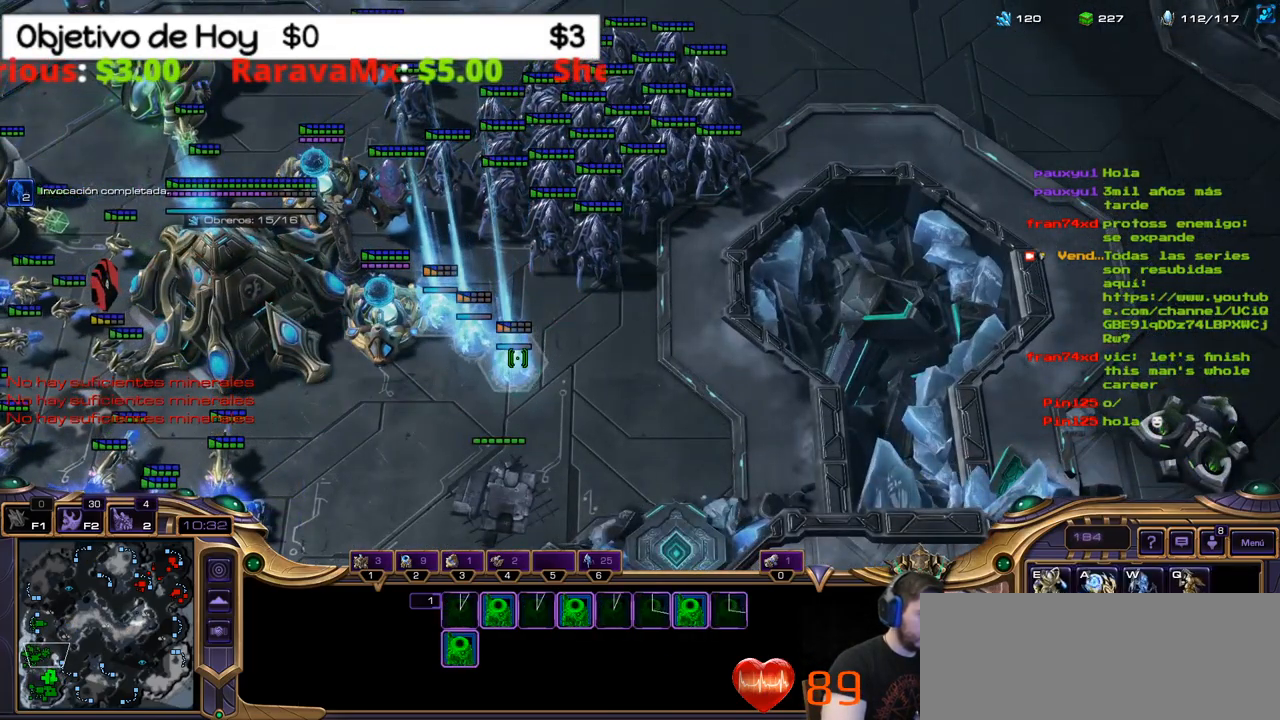
{"keys": [], "events": []}
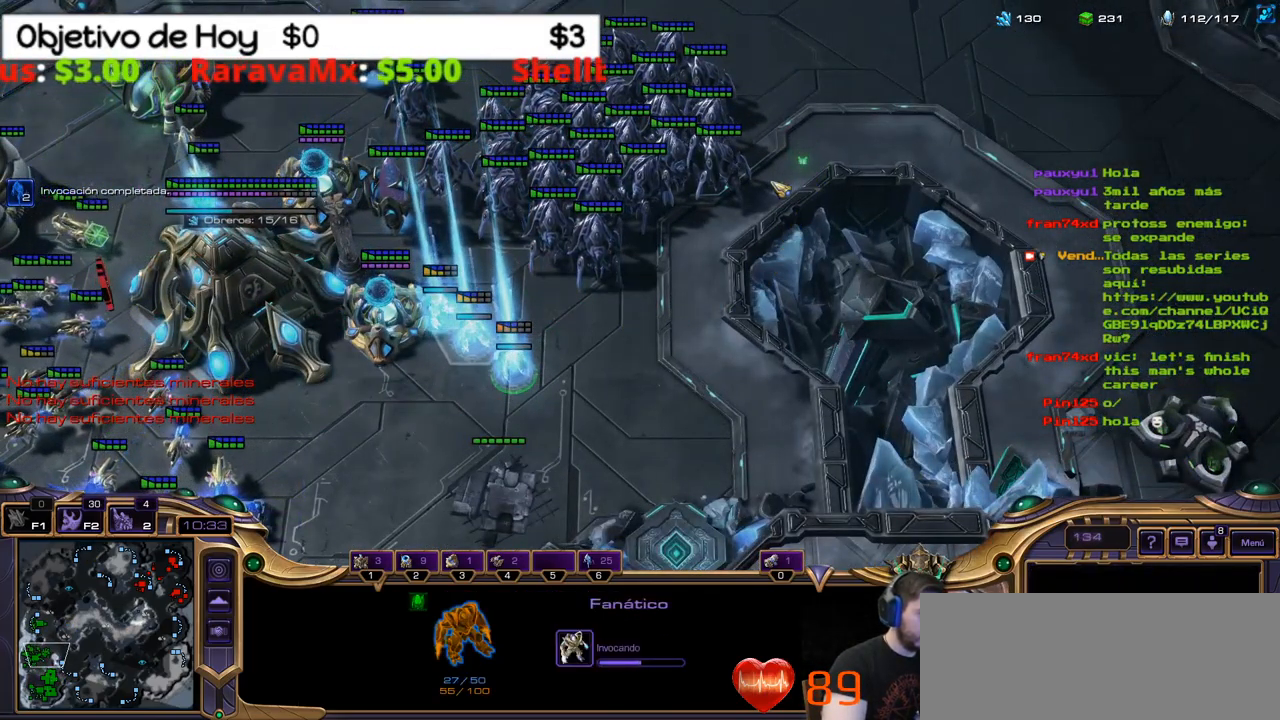
{"keys": [], "events": []}
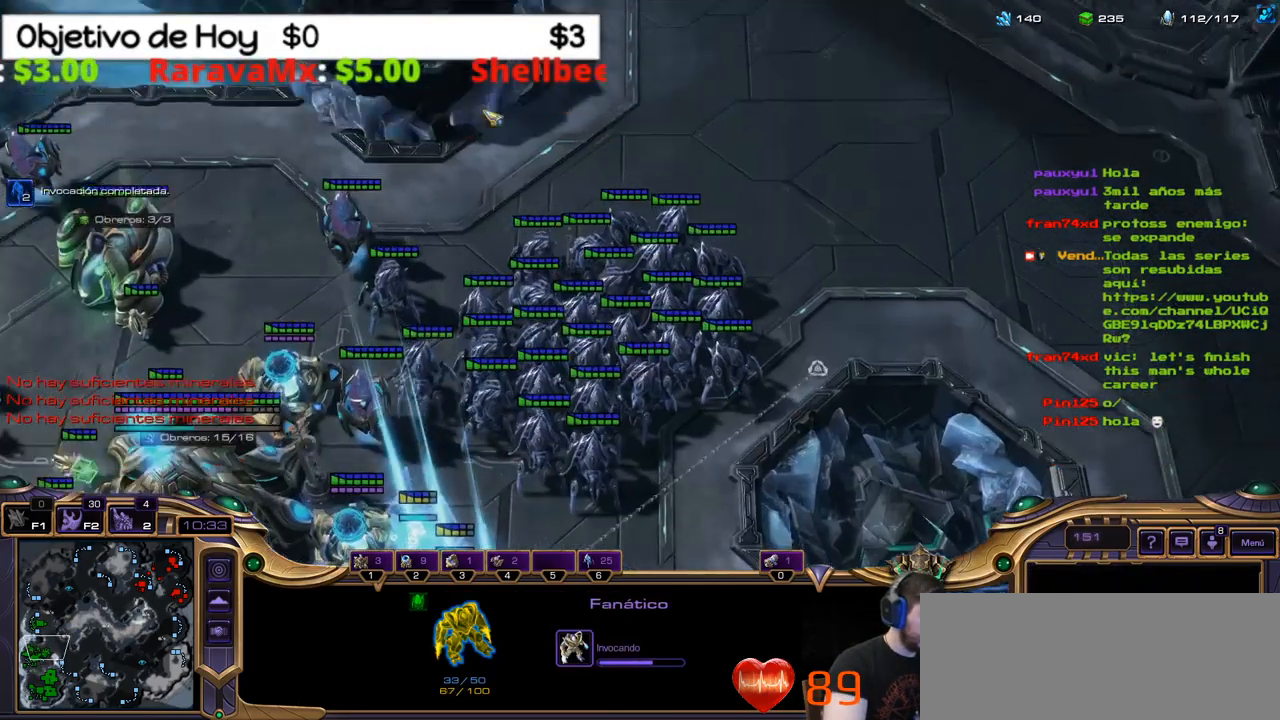
{"keys": ["7"], "events": [[450, "7", "down"]]}
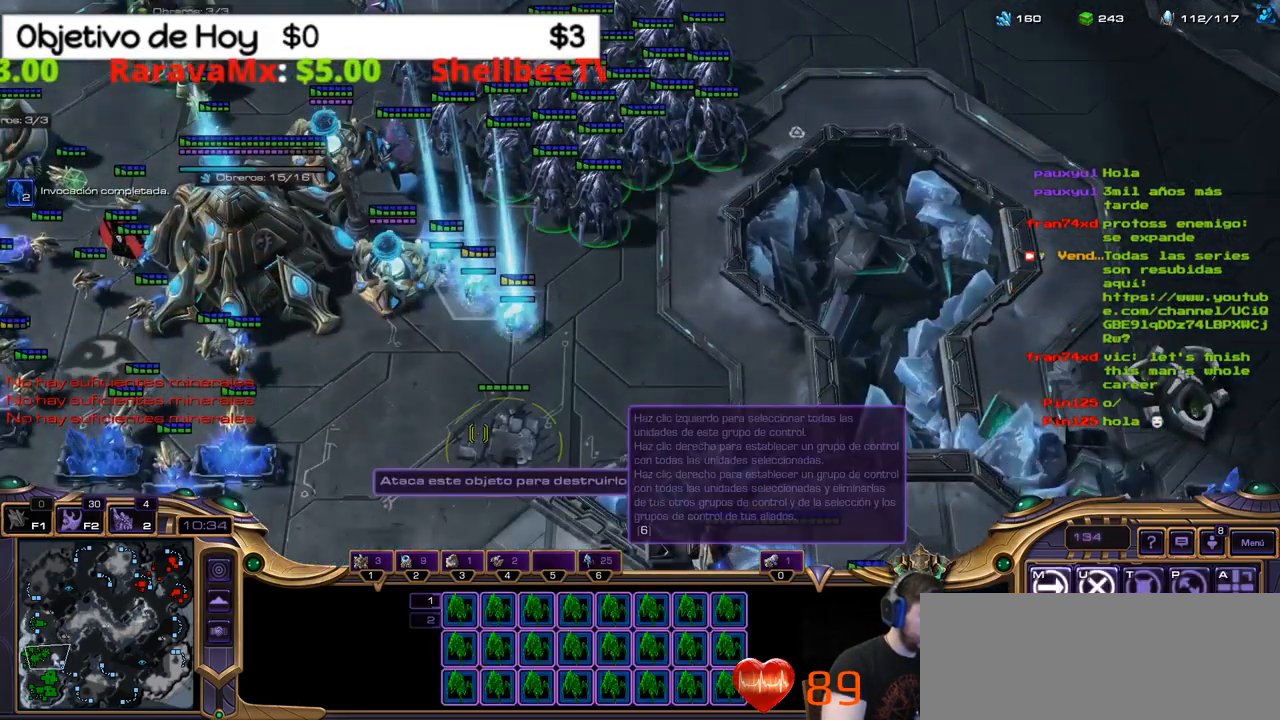
{"keys": [], "events": [[84, "7", "up"]]}
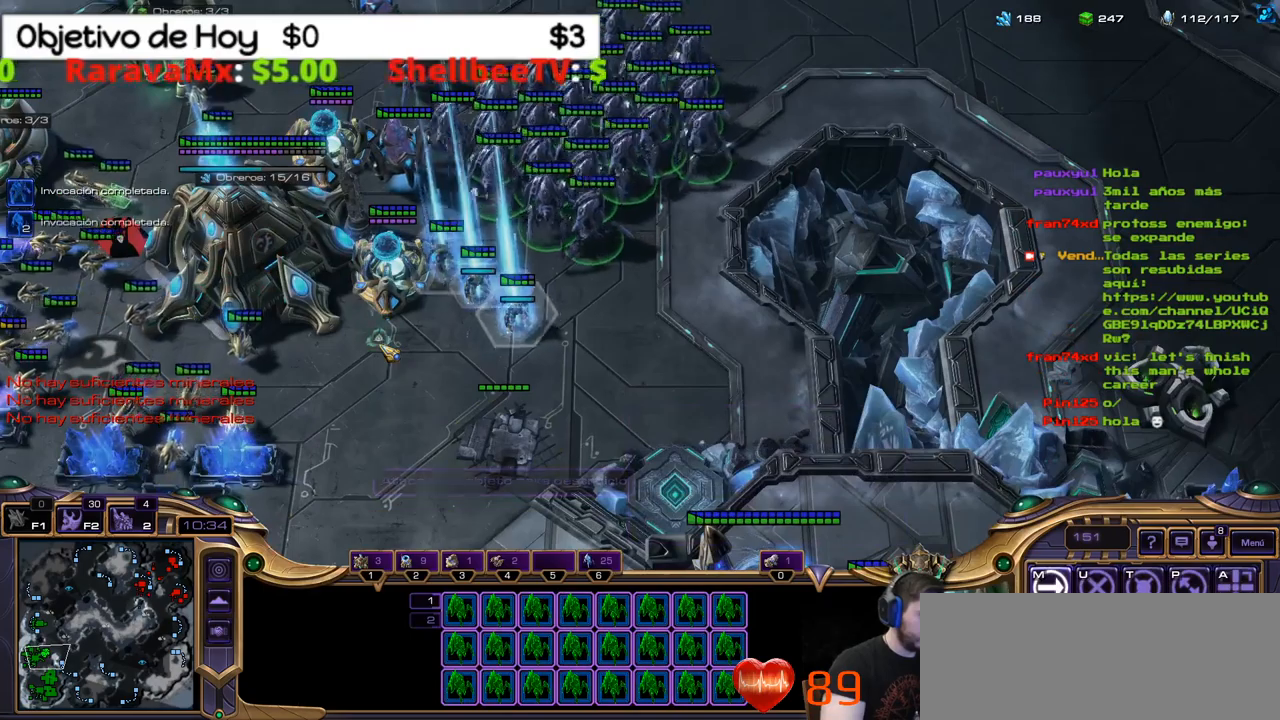
{"keys": [], "events": []}
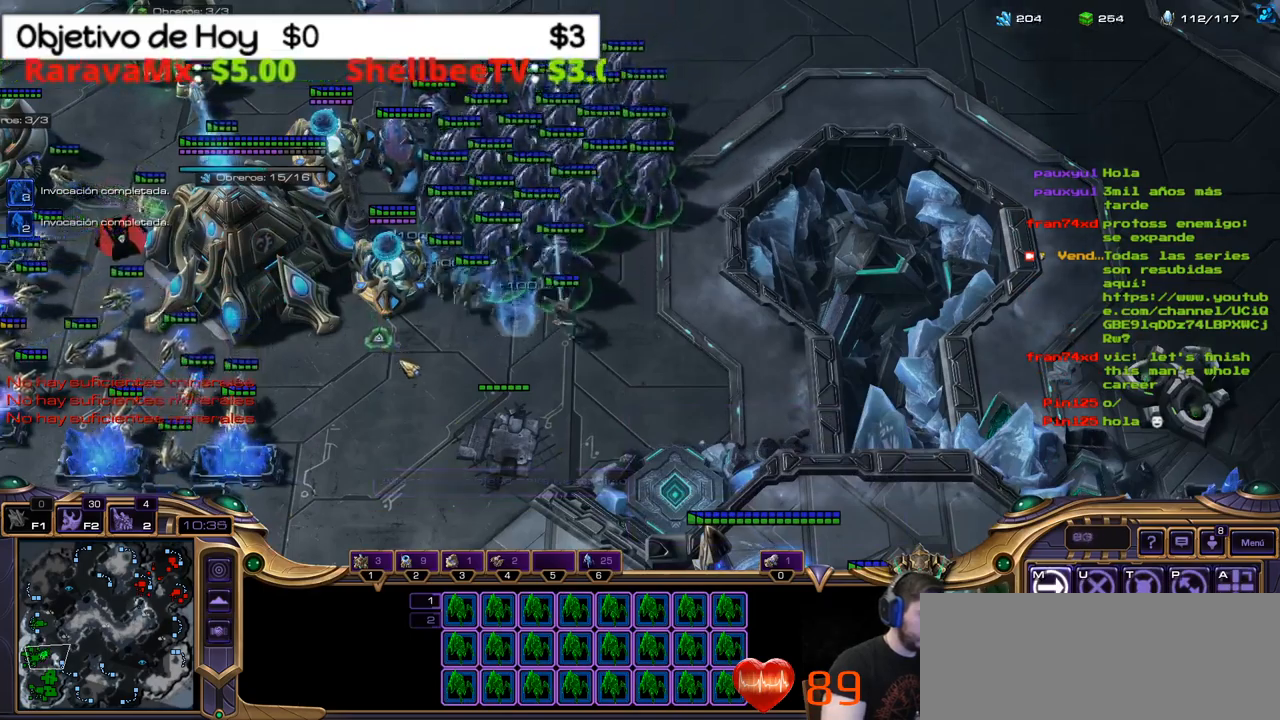
{"keys": [], "events": []}
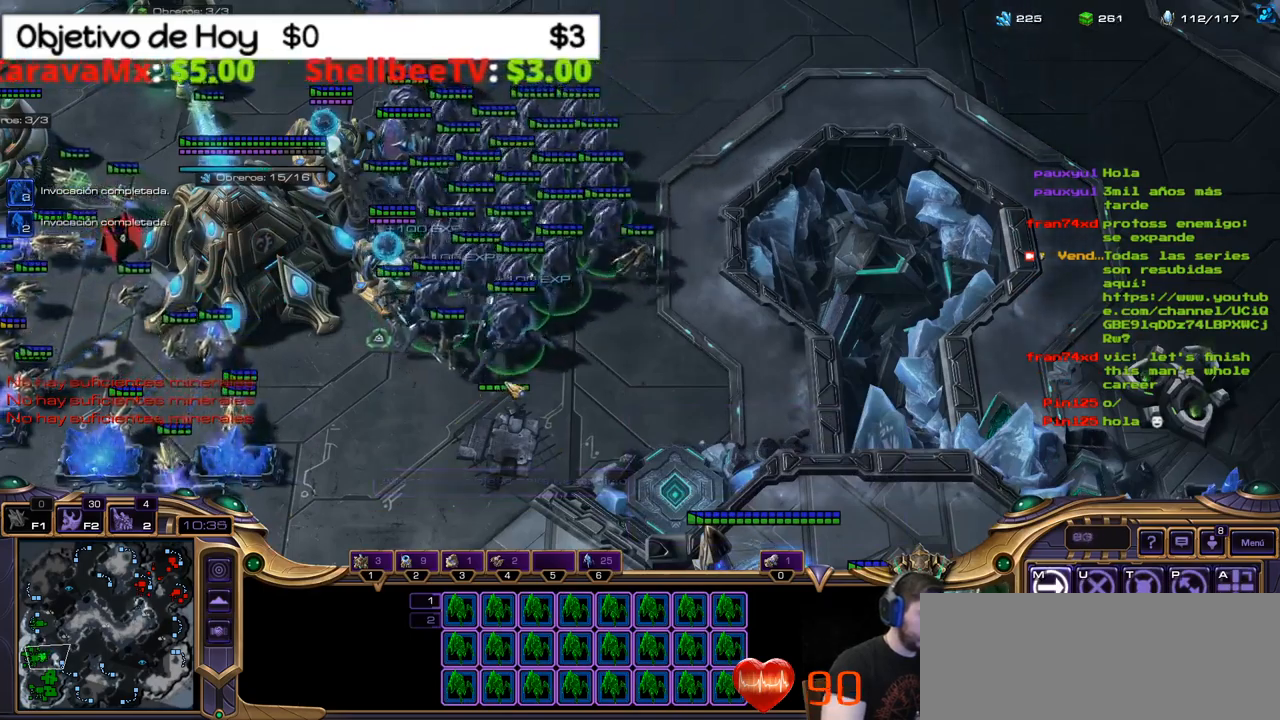
{"keys": ["r", "shift_l"], "events": [[200, "2", "down"], [350, "2", "up"], [400, "shift_l", "down"], [484, "r", "down"]]}
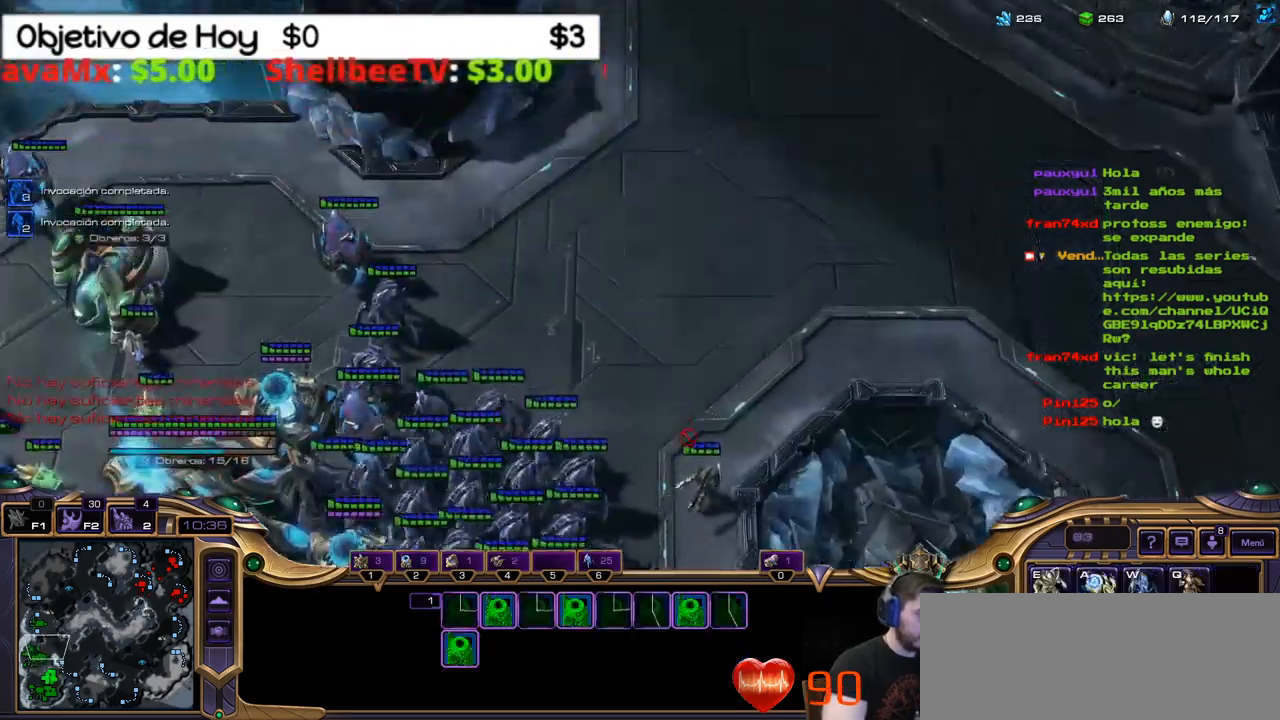
{"keys": ["shift_l"], "events": [[134, "r", "up"]]}
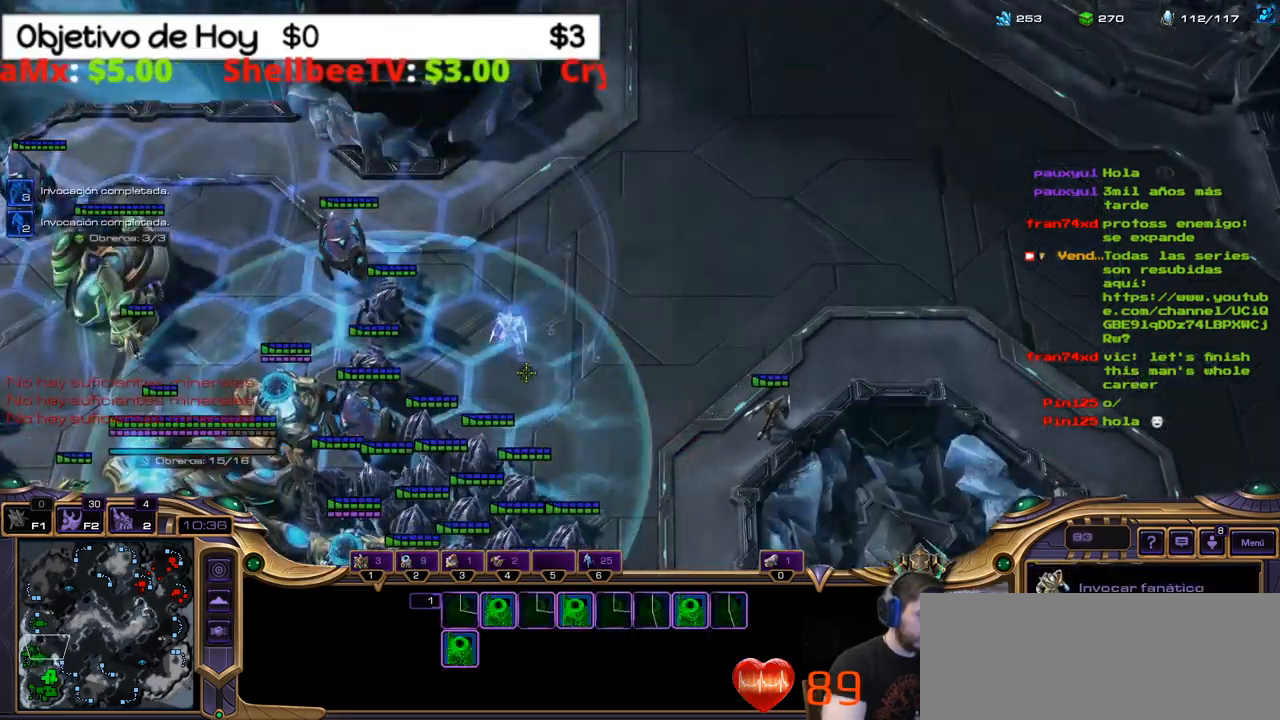
{"keys": ["shift_l"], "events": []}
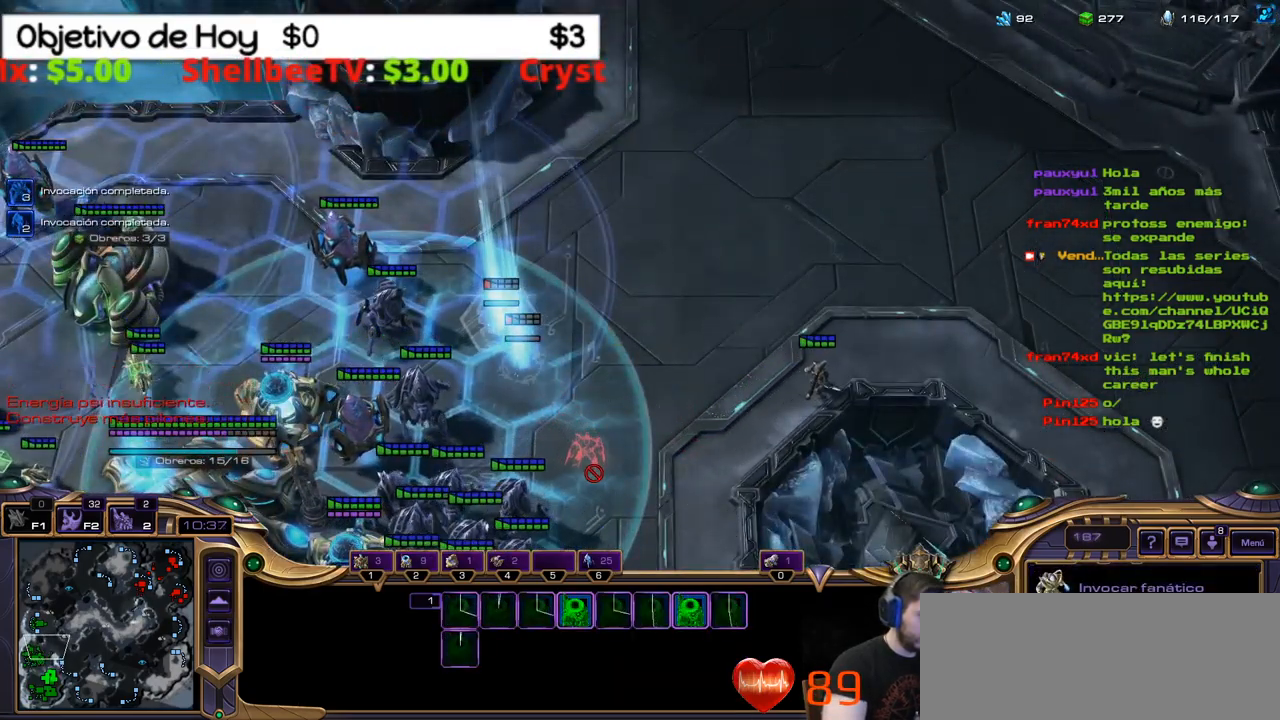
{"keys": [], "events": [[300, "shift_l", "up"]]}
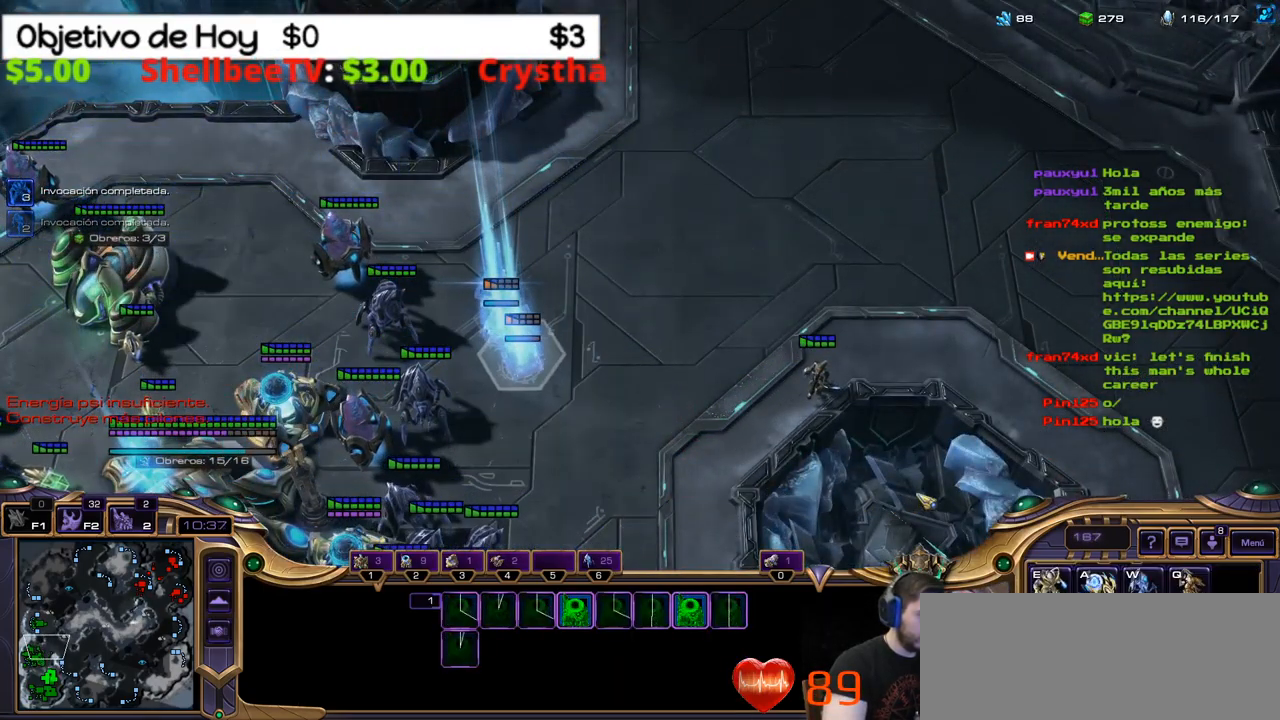
{"keys": [], "events": []}
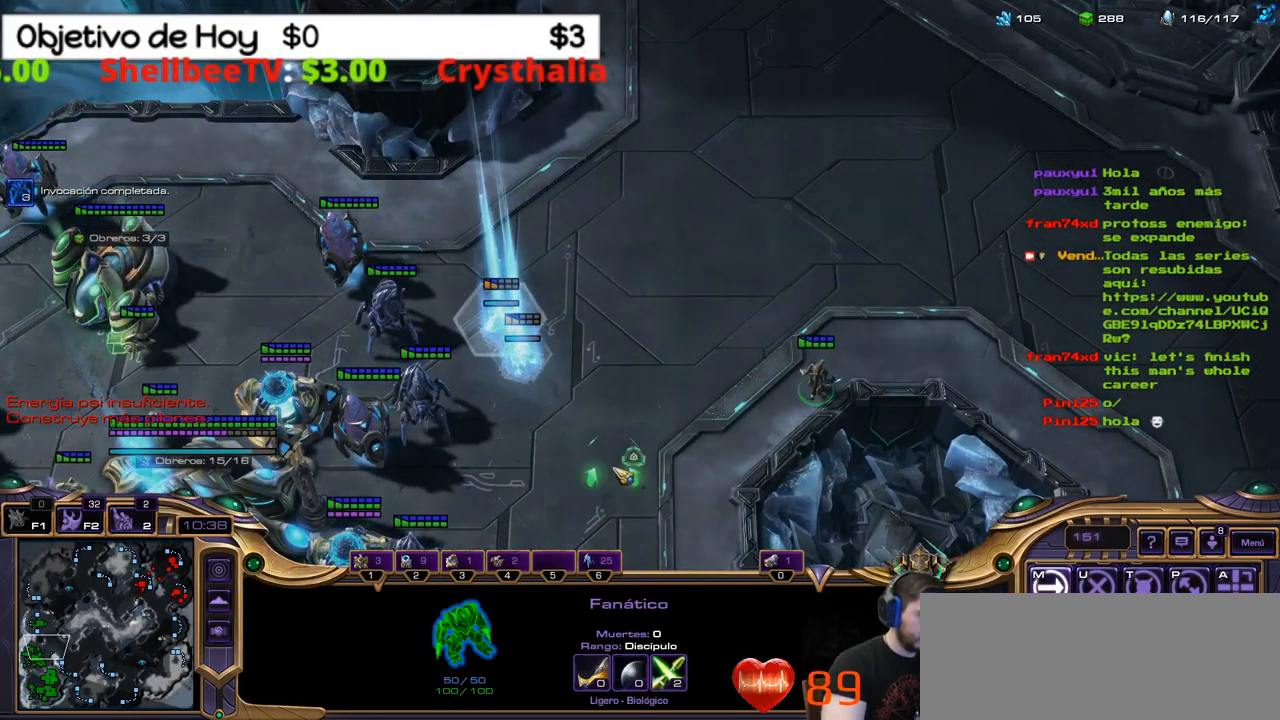
{"keys": [], "events": []}
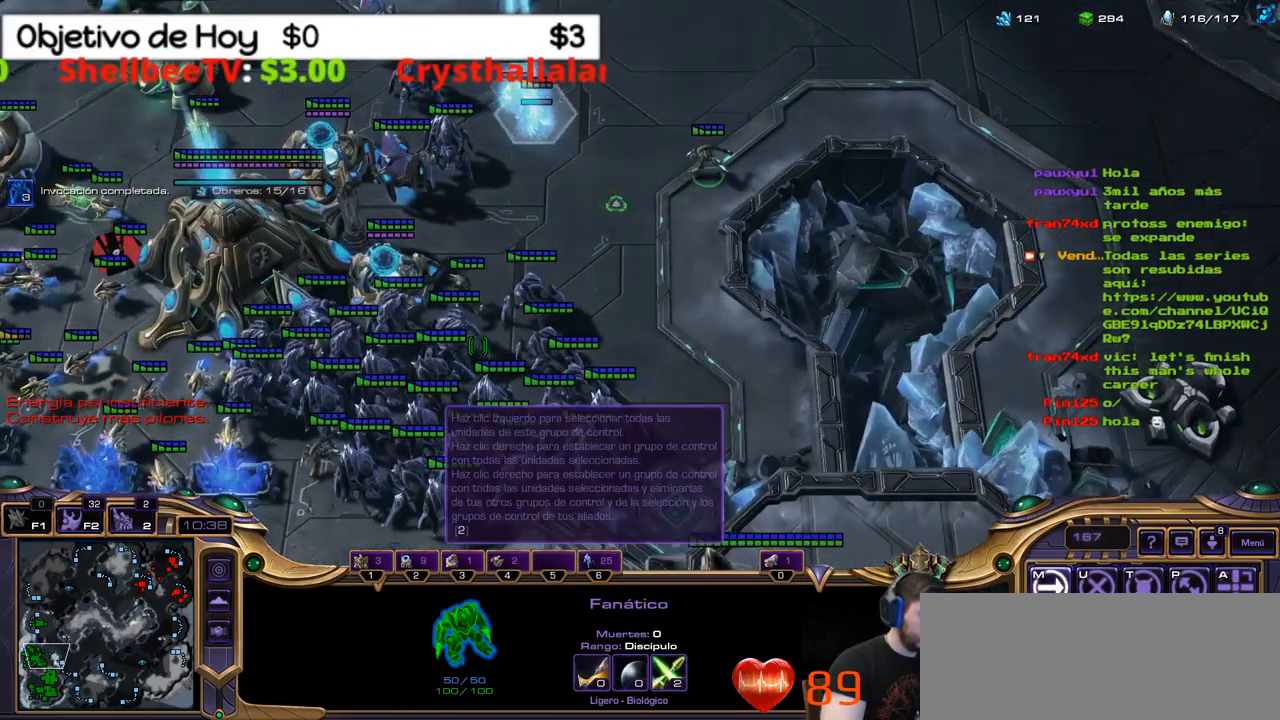
{"keys": [], "events": []}